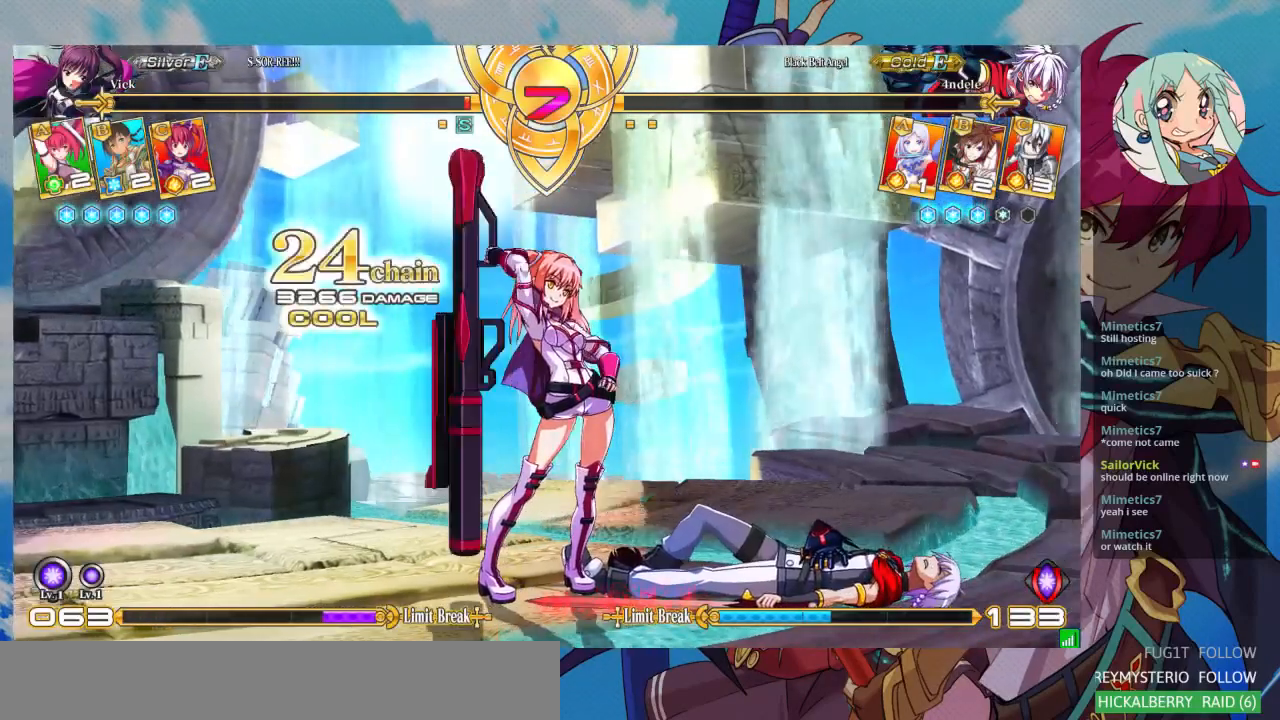
Gameplay with a controller (arcade stick); each line is a JSON object with the inputs held at the frame after it. "events" lists button and stick changes between this image and that frame as [ms after this image, input, new state], when the widget could be followed in between. Not read: L3 R3.
{"buttons": ["CROSS"], "left_stick": "center", "events": [[200, "SQUARE", "down"], [267, "SQUARE", "up"], [367, "CROSS", "down"]]}
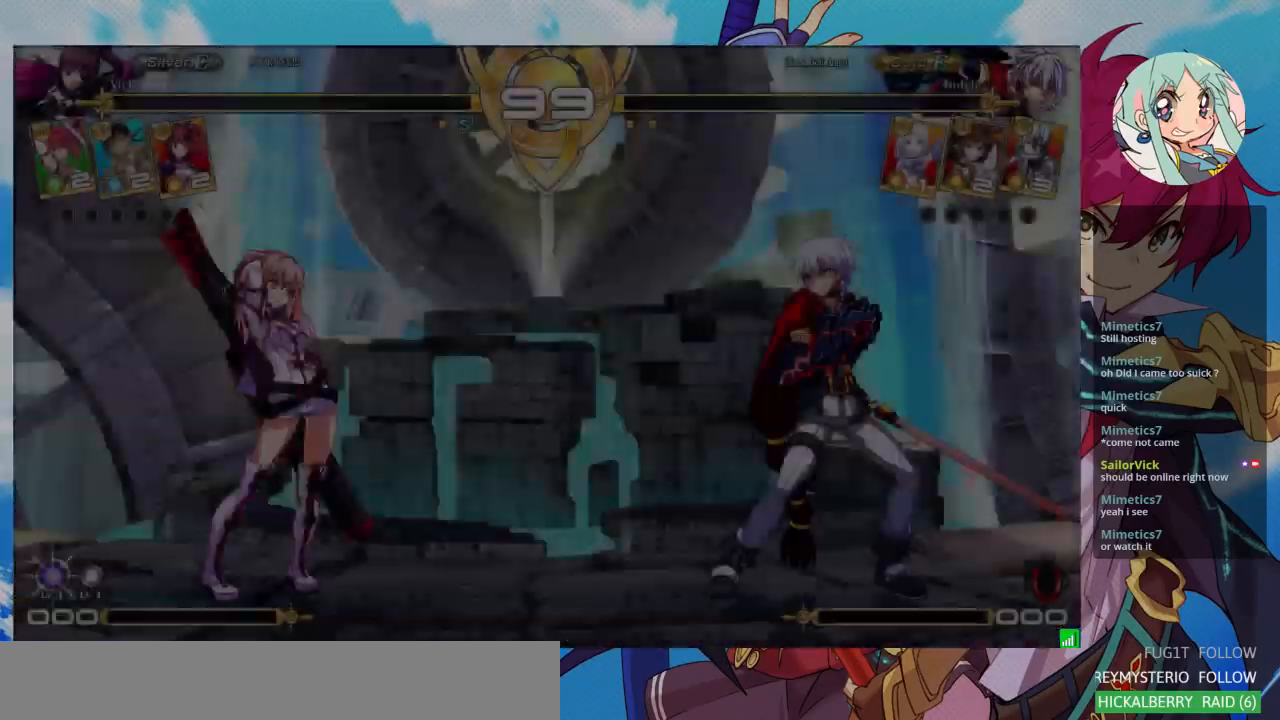
{"buttons": [], "left_stick": "center", "events": [[33, "CROSS", "up"]]}
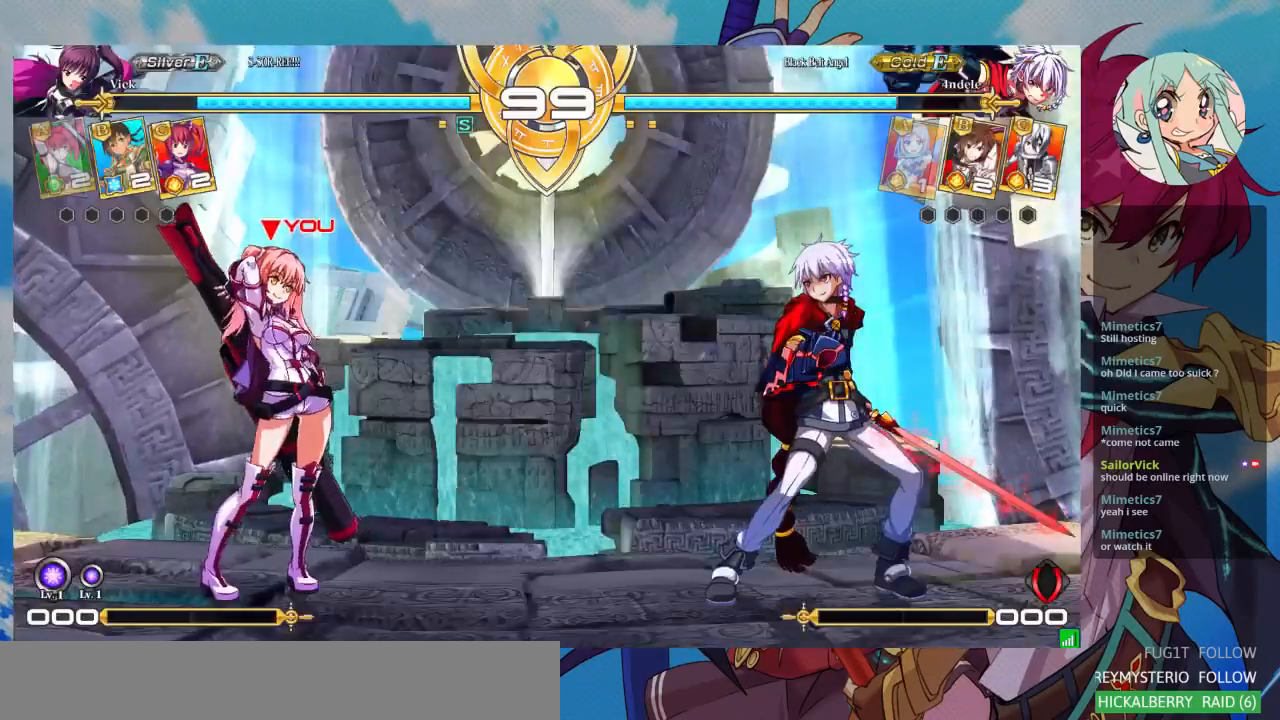
{"buttons": [], "left_stick": "center", "events": [[200, "SQUARE", "down"], [333, "SQUARE", "up"]]}
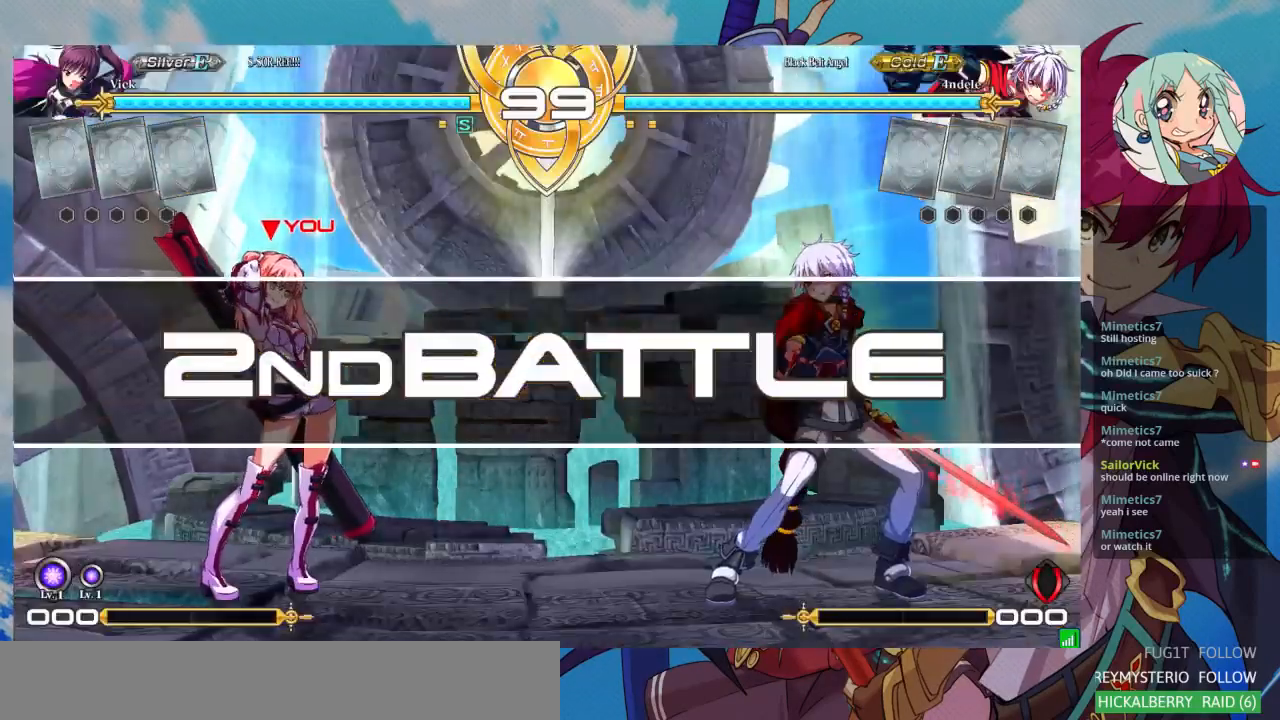
{"buttons": [], "left_stick": "center", "events": []}
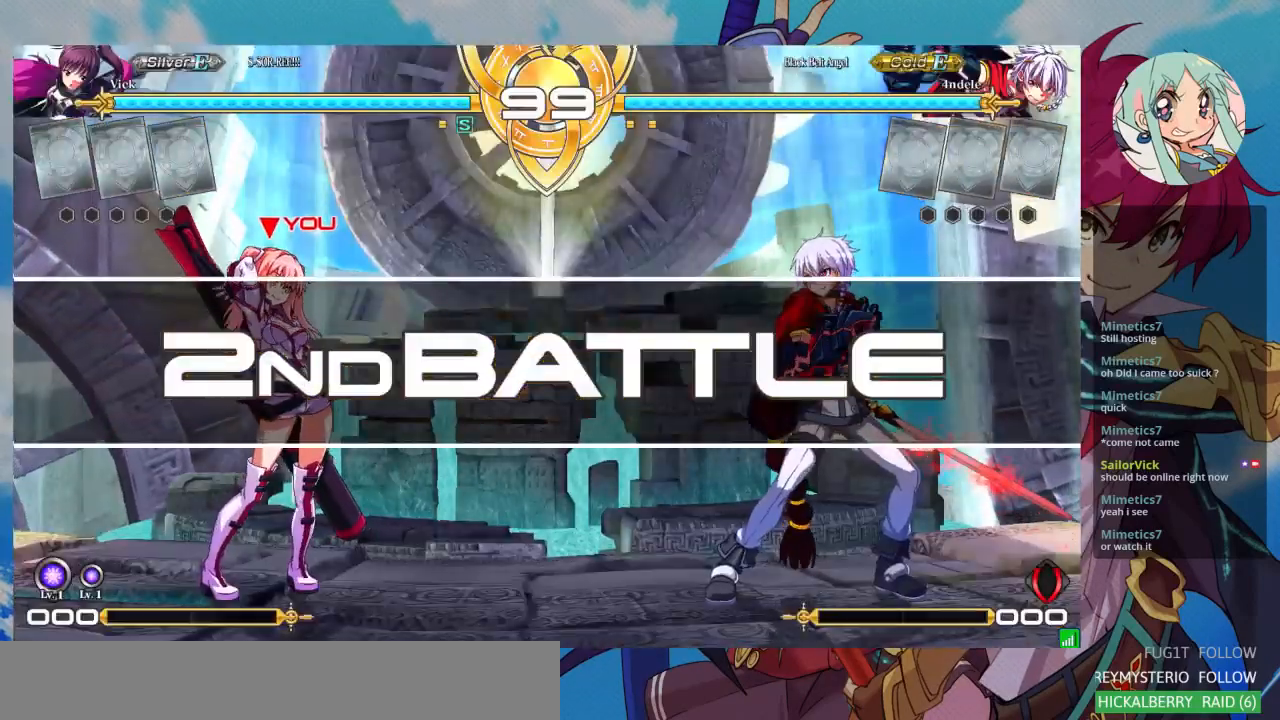
{"buttons": [], "left_stick": "center", "events": []}
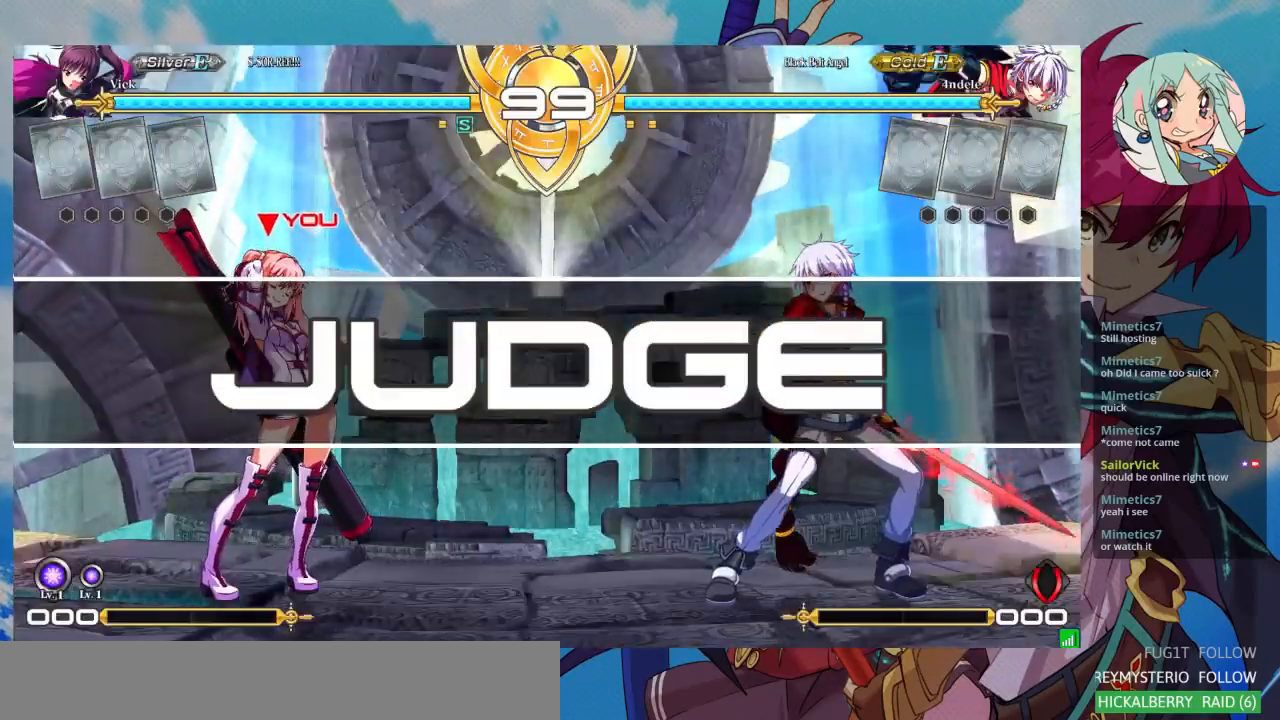
{"buttons": [], "left_stick": "down", "events": [[333, "left_stick", "right"], [400, "left_stick", "down"]]}
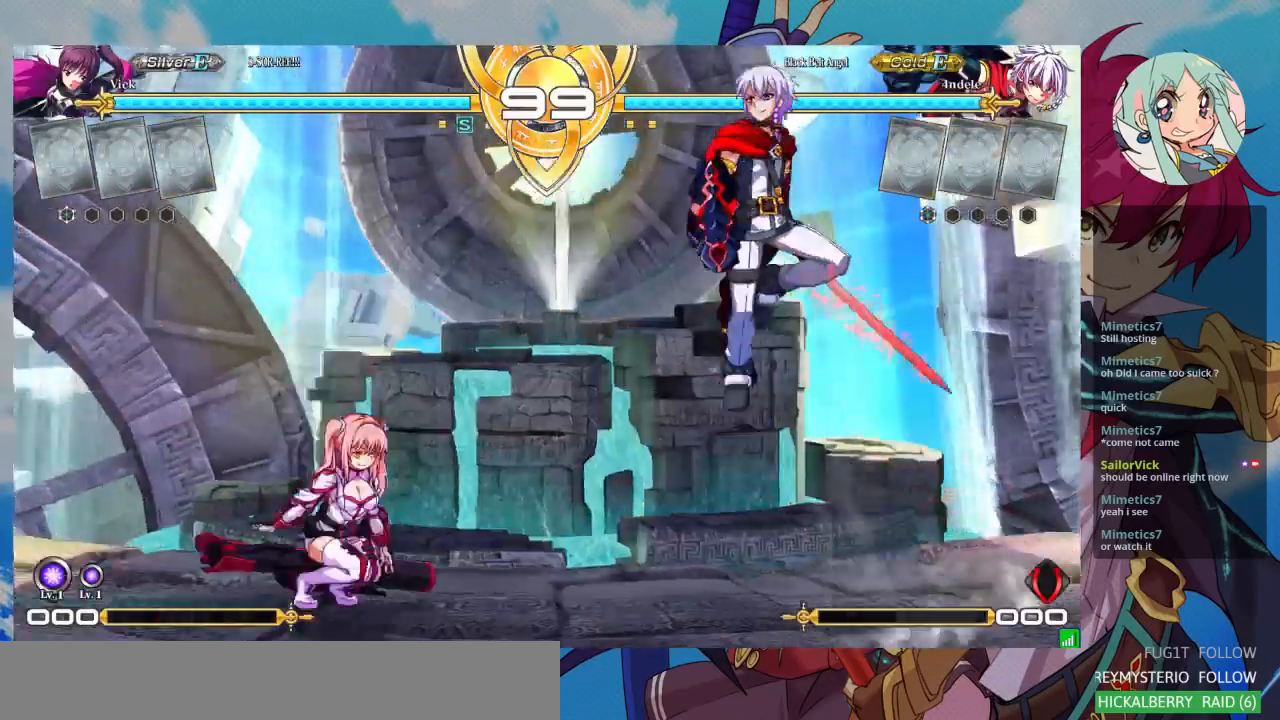
{"buttons": ["R1"], "left_stick": "center", "events": [[33, "R1", "down"], [33, "left_stick", "right"], [133, "left_stick", "center"]]}
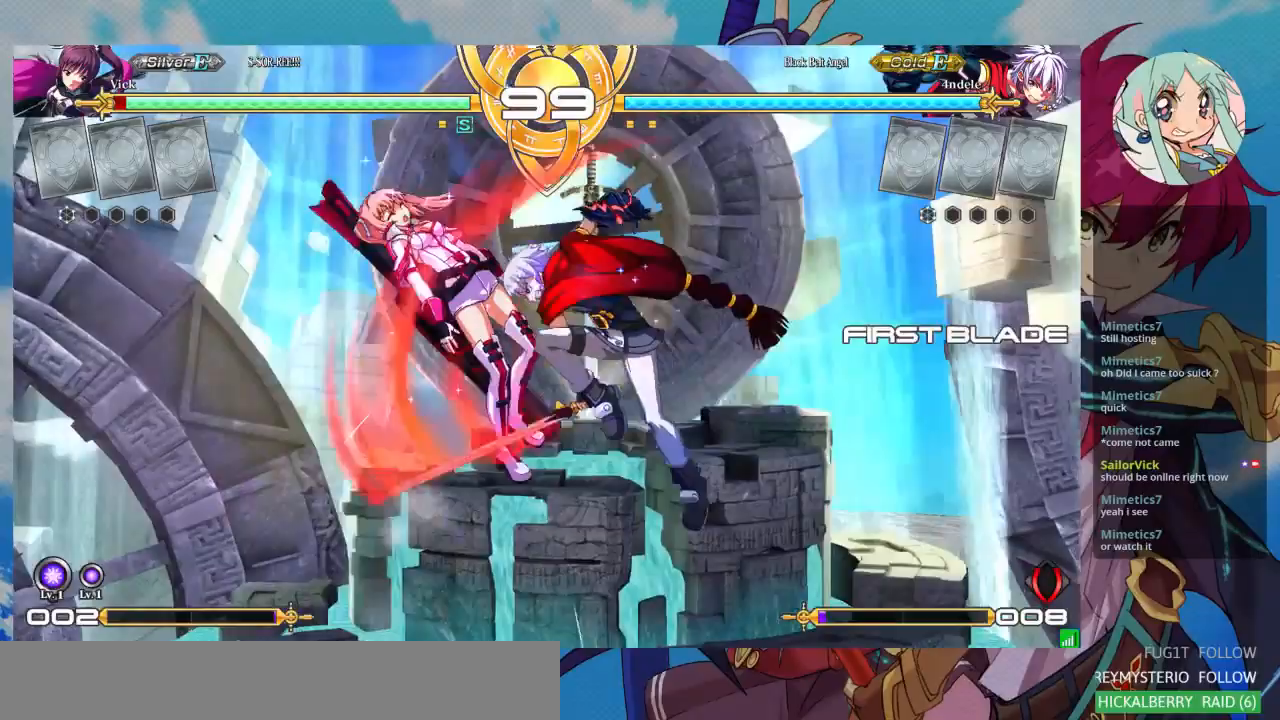
{"buttons": ["SQUARE"], "left_stick": "down-left", "events": [[200, "R1", "up"], [233, "left_stick", "left"], [300, "SQUARE", "down"], [433, "left_stick", "down-left"]]}
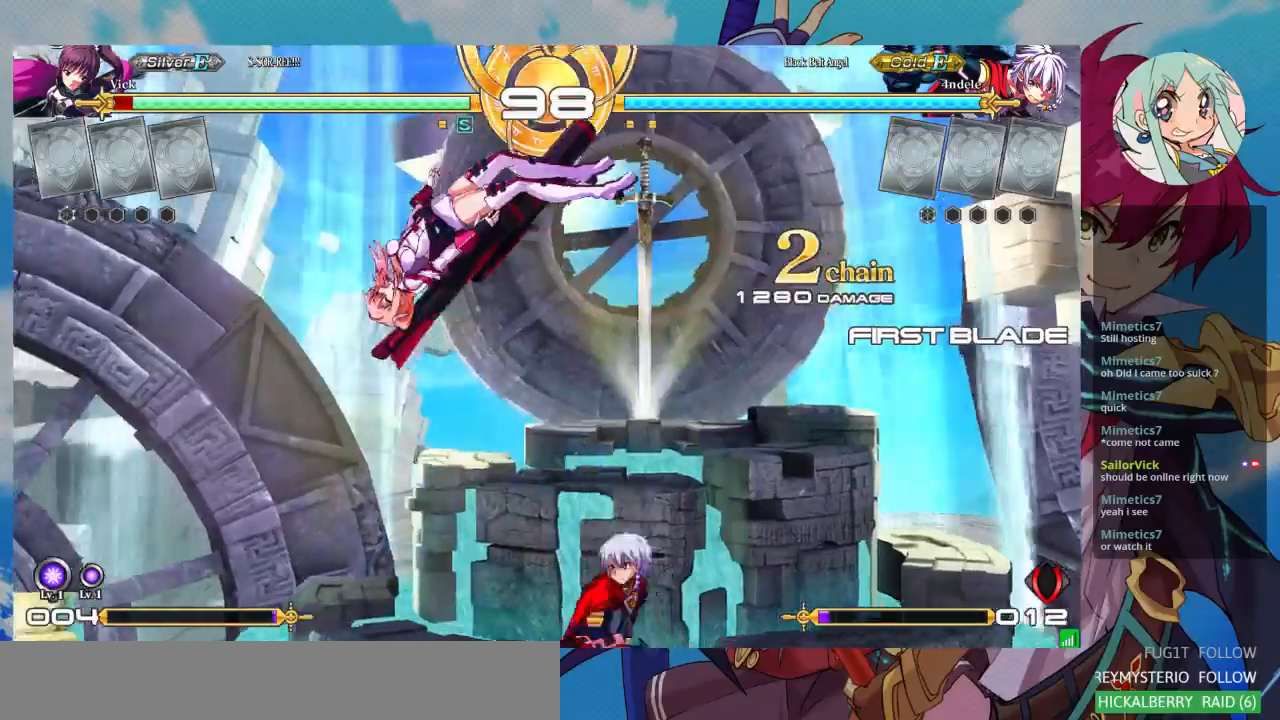
{"buttons": [], "left_stick": "up-right", "events": [[333, "left_stick", "down-right"], [367, "SQUARE", "up"], [433, "left_stick", "up-right"]]}
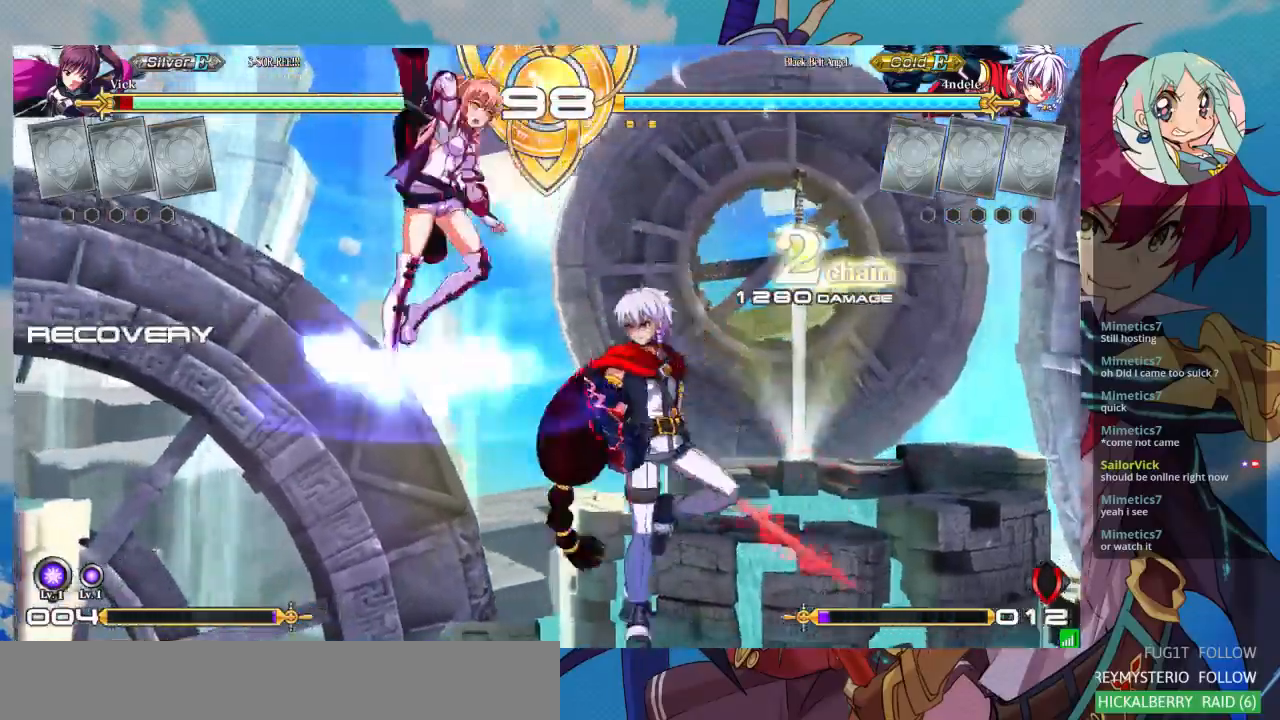
{"buttons": ["TRIANGLE"], "left_stick": "center", "events": [[333, "left_stick", "center"], [400, "TRIANGLE", "down"]]}
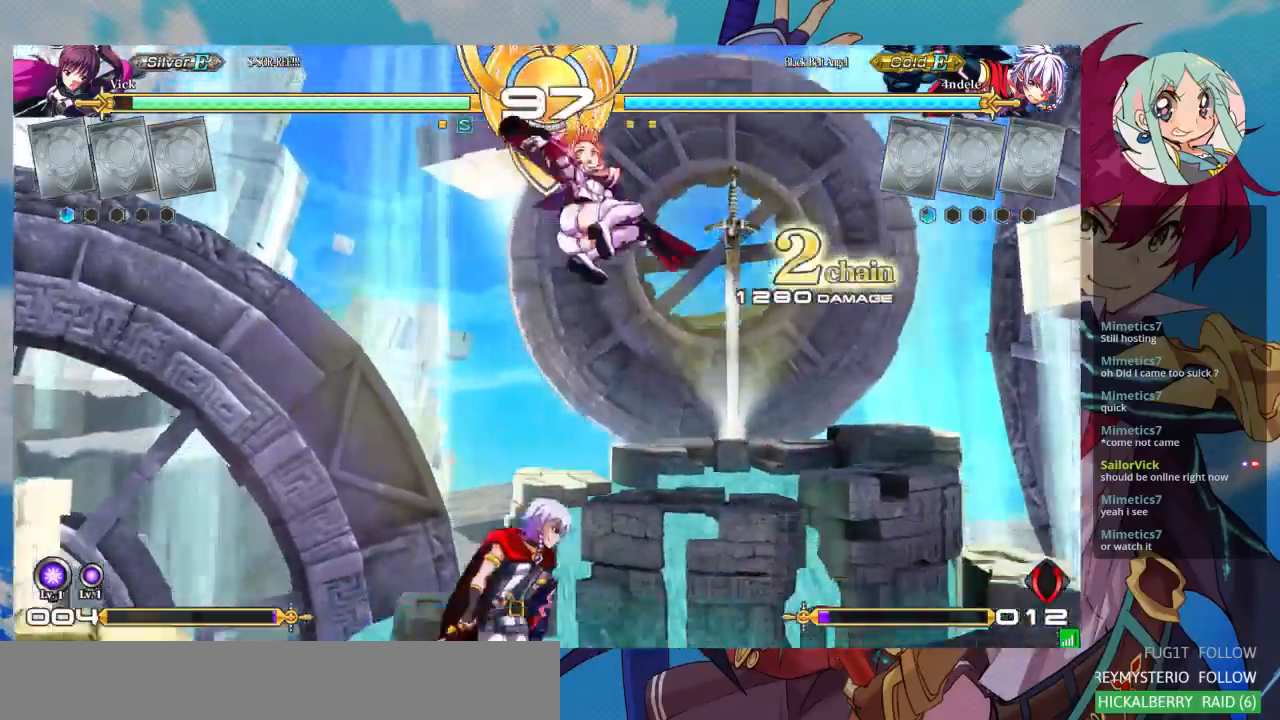
{"buttons": ["SQUARE"], "left_stick": "down-right", "events": [[67, "TRIANGLE", "up"], [100, "left_stick", "down-right"], [333, "SQUARE", "down"]]}
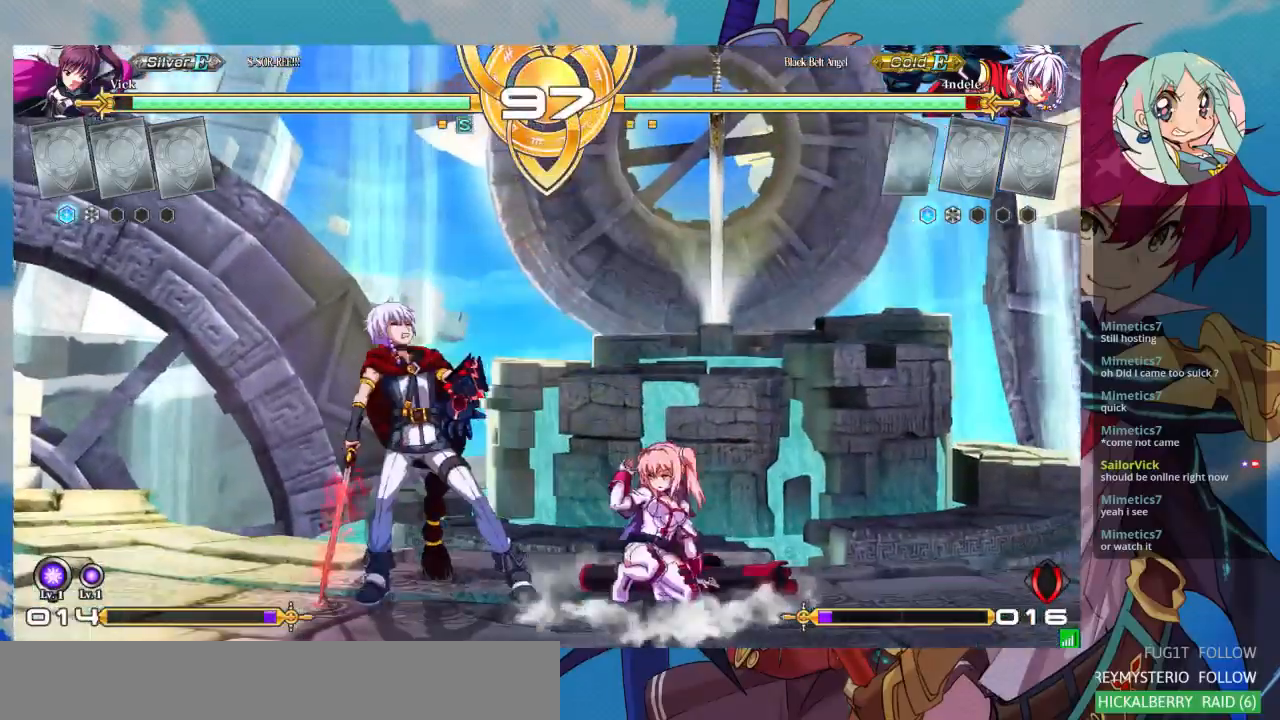
{"buttons": [], "left_stick": "center", "events": [[33, "SQUARE", "up"], [33, "TRIANGLE", "down"], [167, "TRIANGLE", "up"], [167, "left_stick", "center"], [267, "R1", "down"], [433, "R1", "up"]]}
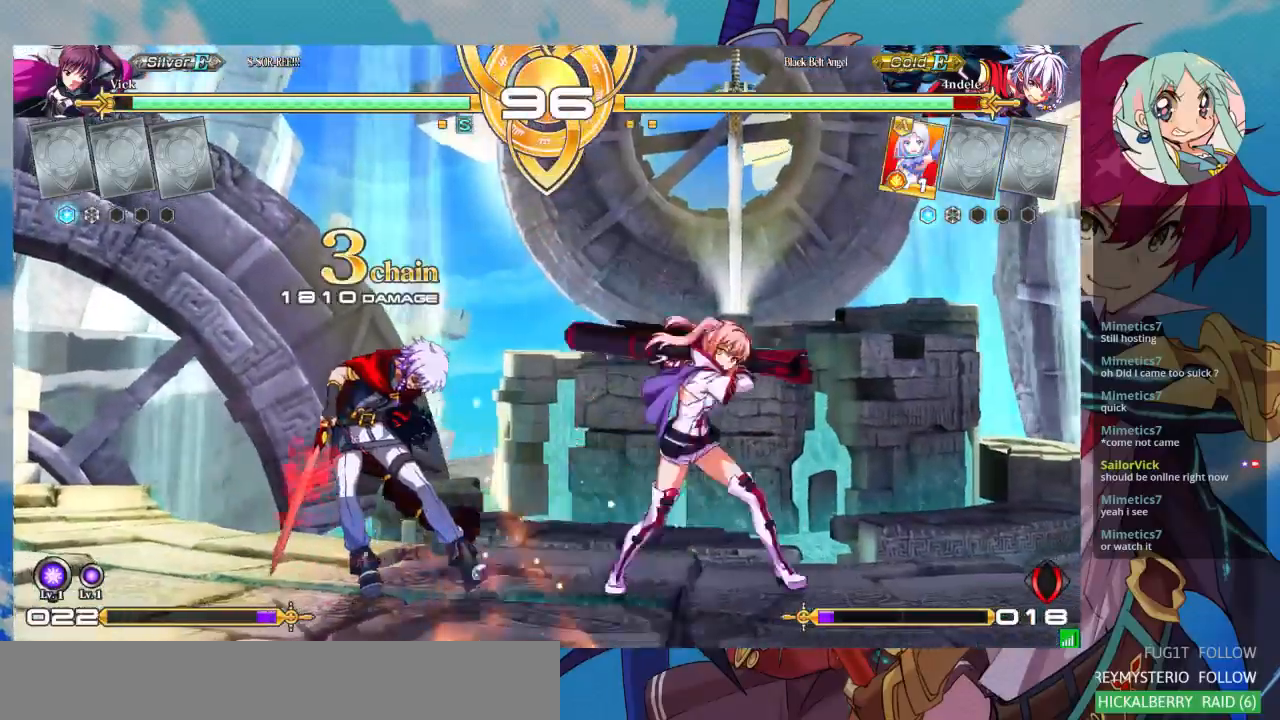
{"buttons": [], "left_stick": "center", "events": [[233, "CROSS", "down"], [333, "CROSS", "up"], [400, "CROSS", "down"], [500, "CROSS", "up"]]}
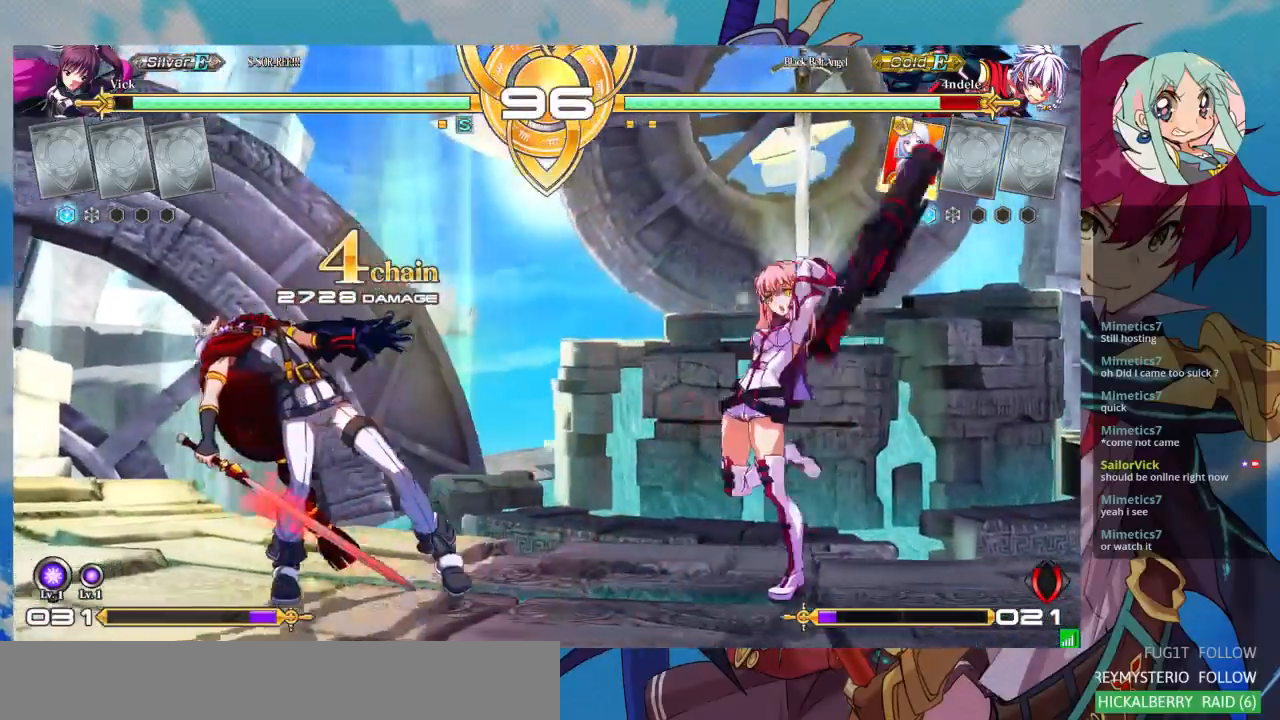
{"buttons": [], "left_stick": "center", "events": [[33, "CROSS", "down"], [167, "CROSS", "up"]]}
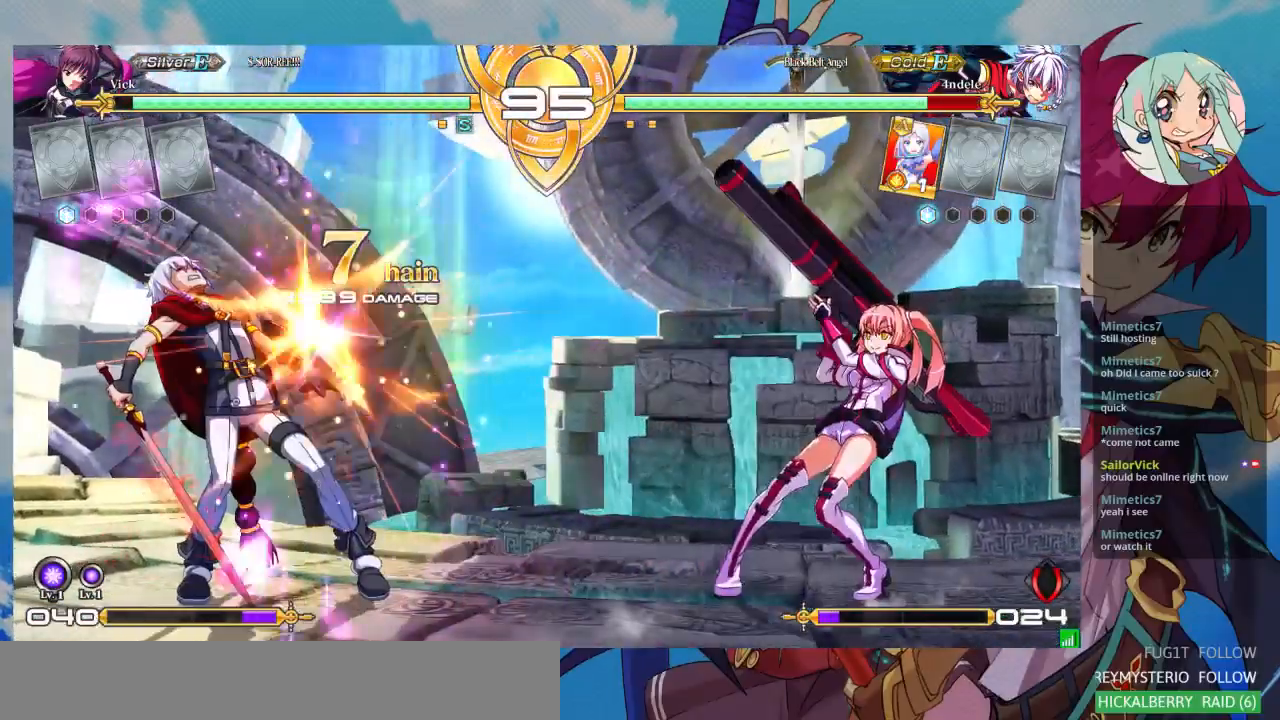
{"buttons": ["CROSS"], "left_stick": "center", "events": [[100, "left_stick", "up-right"], [200, "CROSS", "down"], [300, "CROSS", "up"], [367, "CROSS", "down"], [367, "left_stick", "center"], [433, "CROSS", "up"], [467, "CROSS", "down"]]}
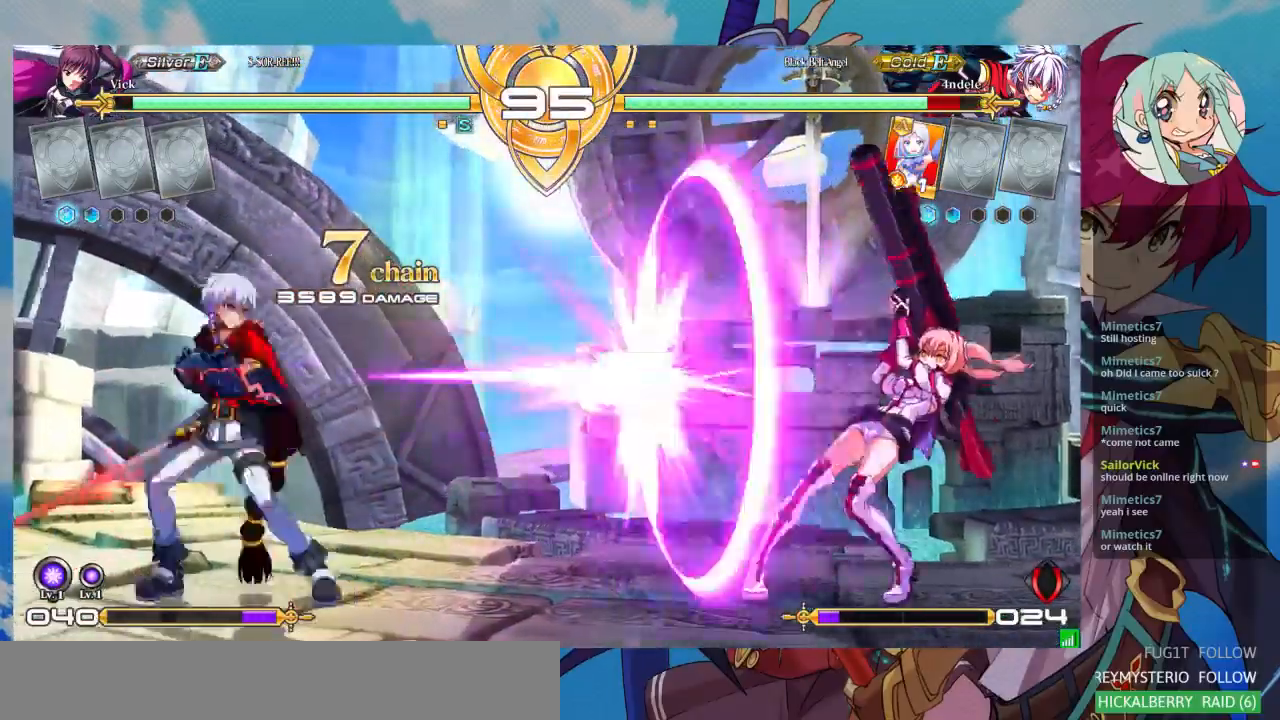
{"buttons": [], "left_stick": "center", "events": [[133, "CROSS", "up"]]}
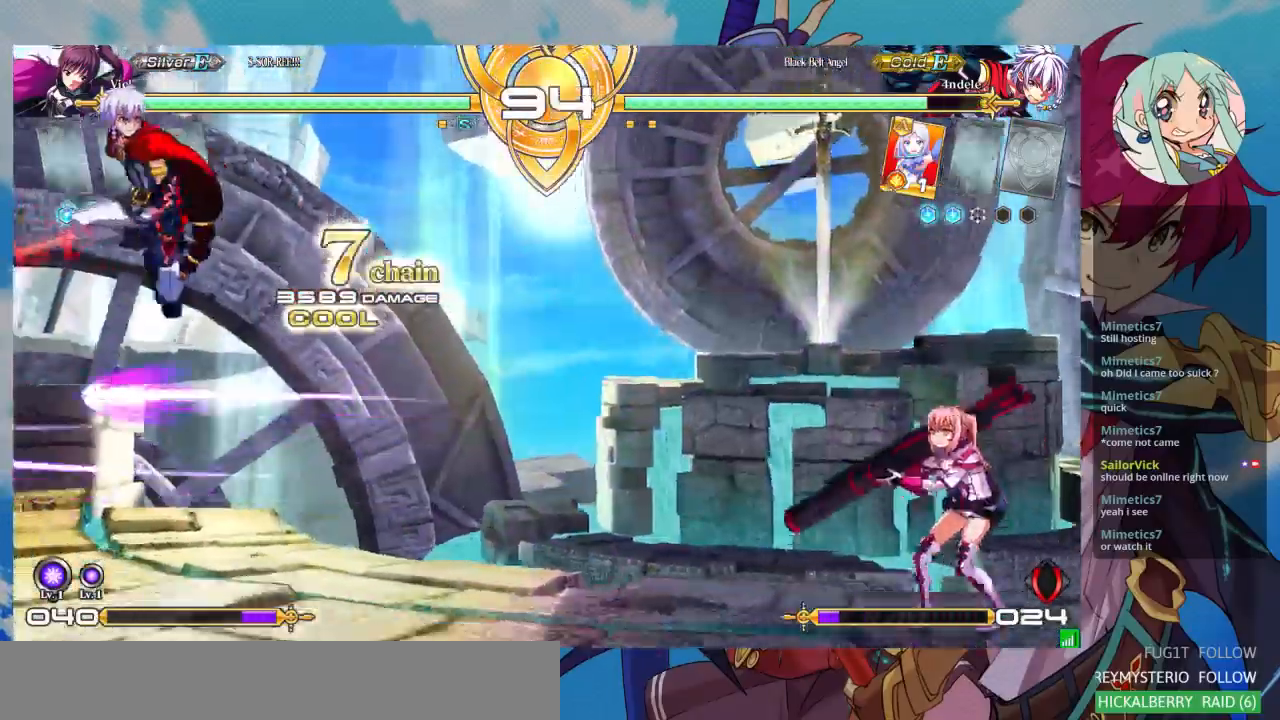
{"buttons": [], "left_stick": "center", "events": [[100, "left_stick", "up-right"], [200, "CROSS", "down"], [267, "left_stick", "center"], [467, "CROSS", "up"]]}
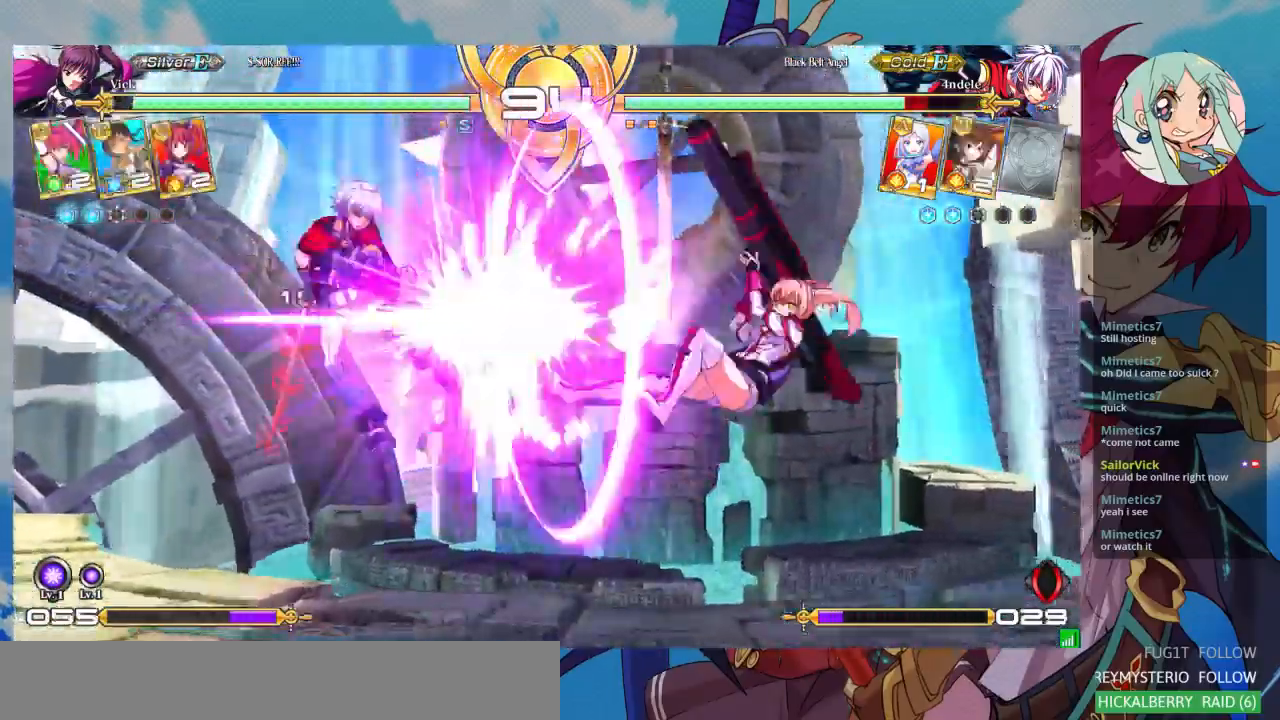
{"buttons": [], "left_stick": "center", "events": []}
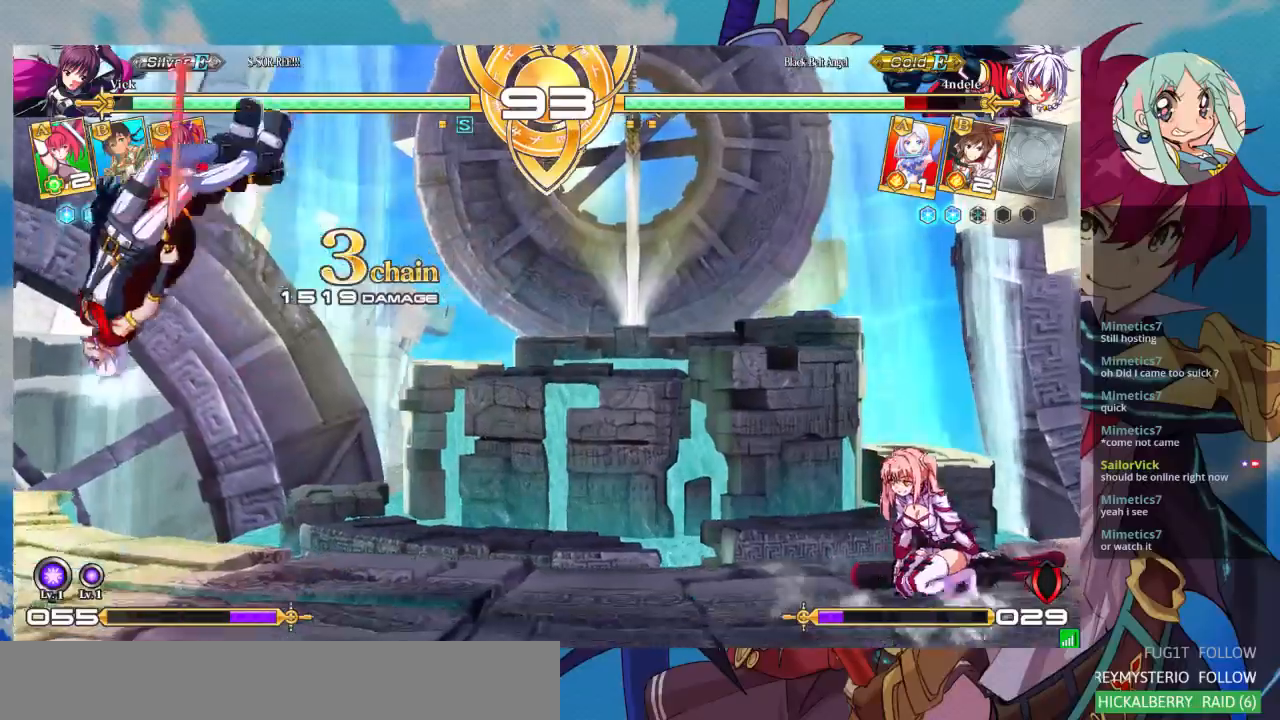
{"buttons": [], "left_stick": "center"}
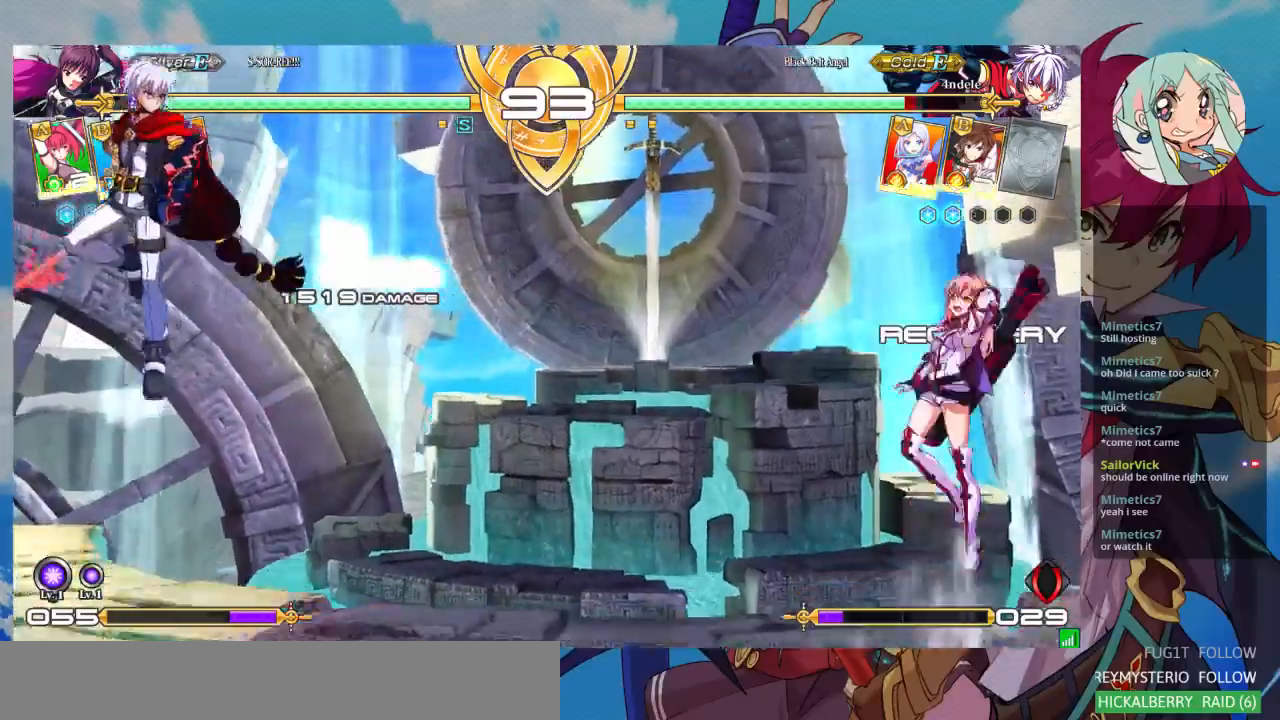
{"buttons": [], "left_stick": "center", "events": [[67, "left_stick", "left"], [233, "left_stick", "center"], [267, "R1", "down"], [467, "R1", "up"]]}
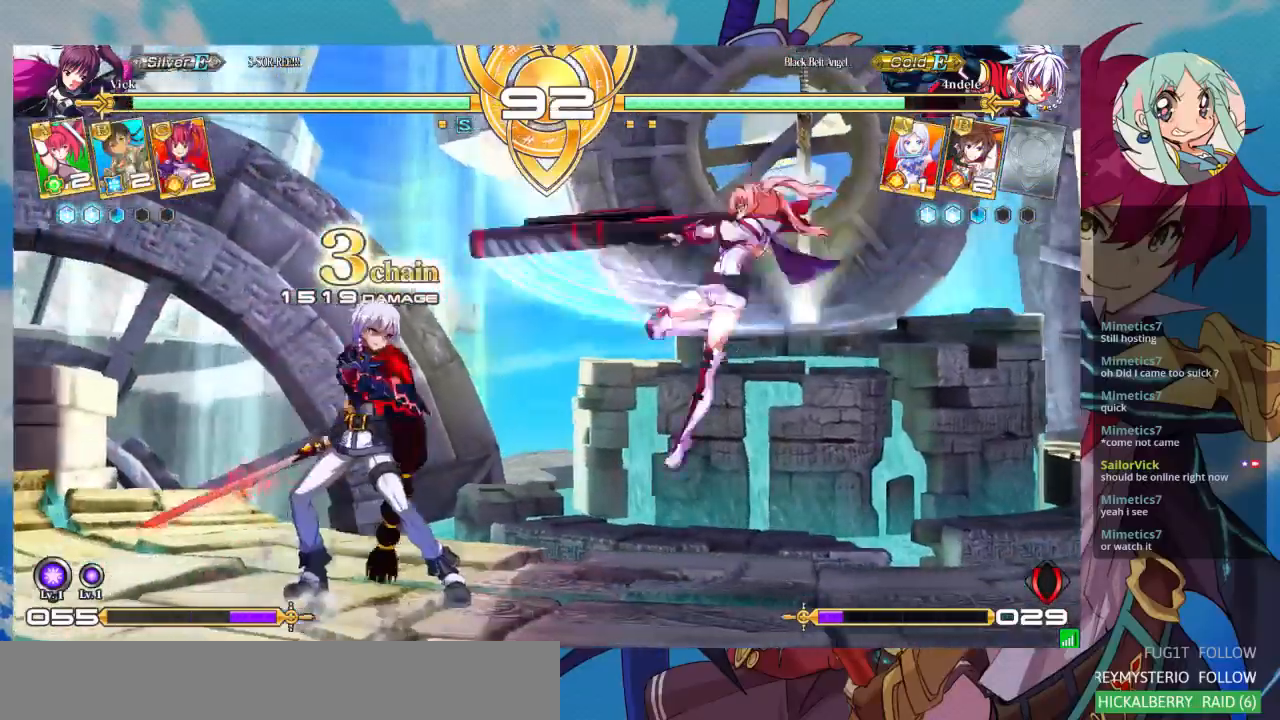
{"buttons": [], "left_stick": "down-right", "events": [[100, "left_stick", "down-right"], [333, "TRIANGLE", "down"], [467, "TRIANGLE", "up"]]}
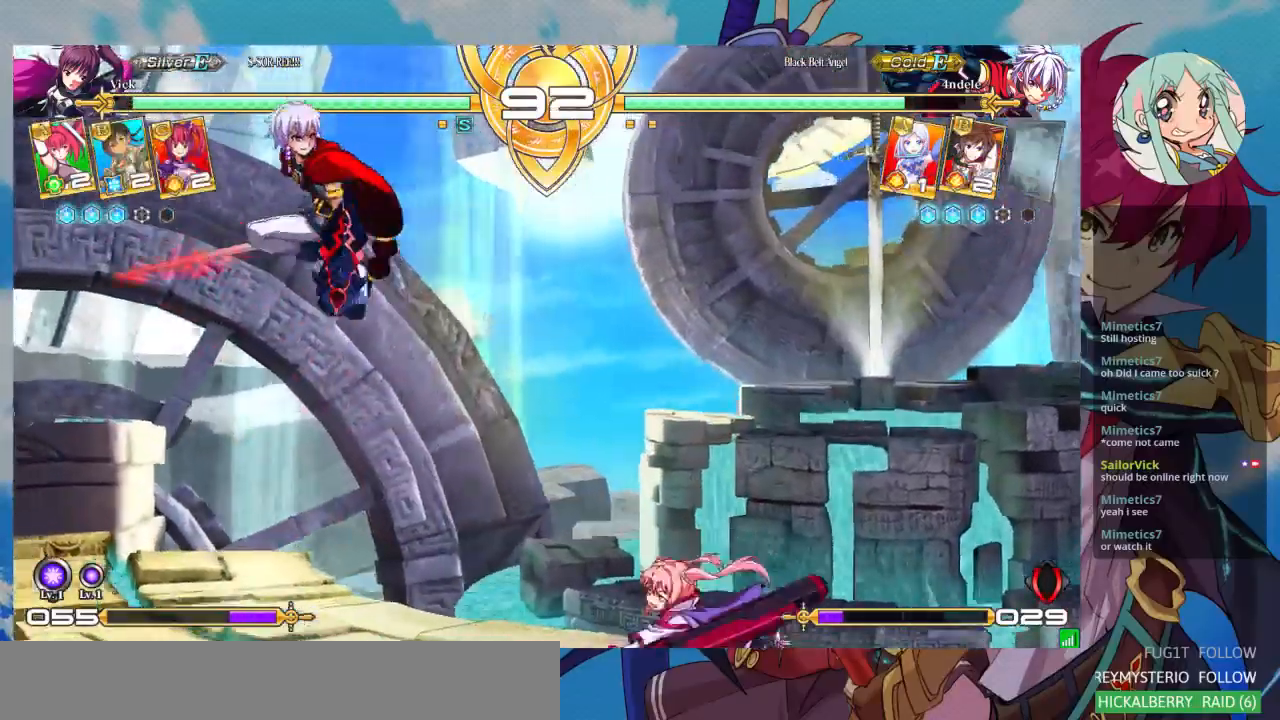
{"buttons": [], "left_stick": "up-right"}
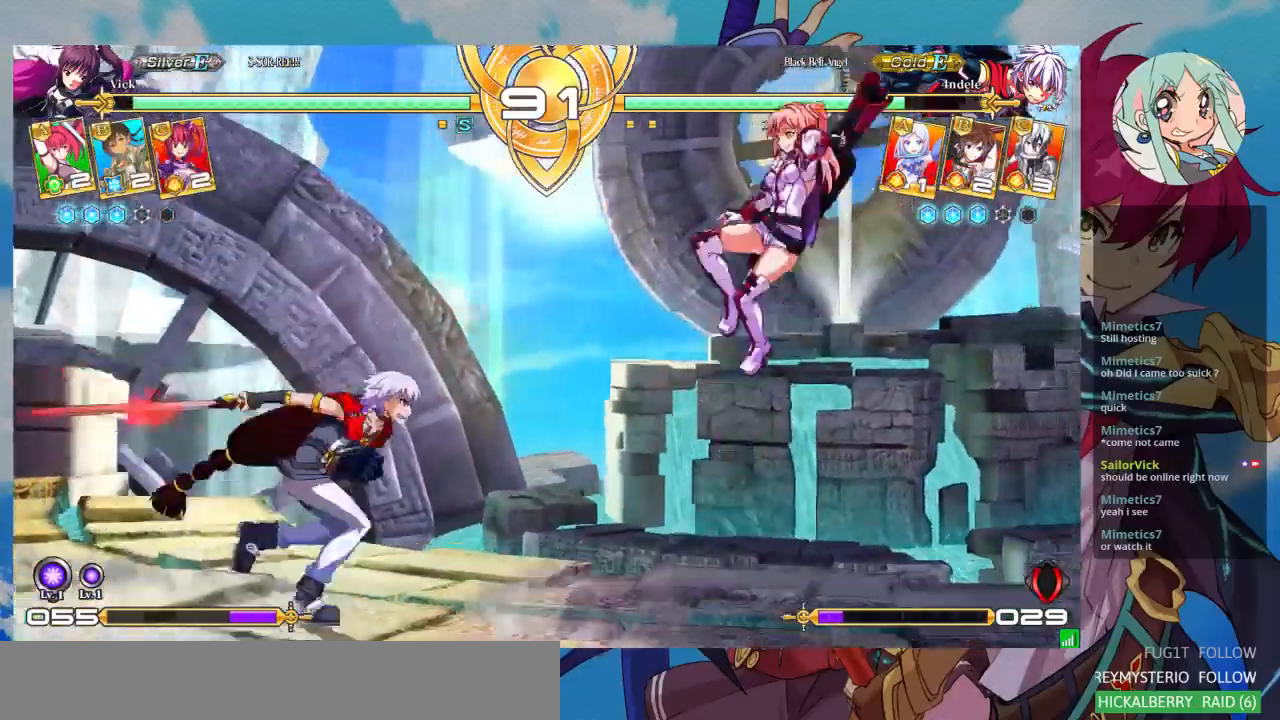
{"buttons": [], "left_stick": "down-right", "events": [[33, "left_stick", "right"], [467, "left_stick", "down-right"]]}
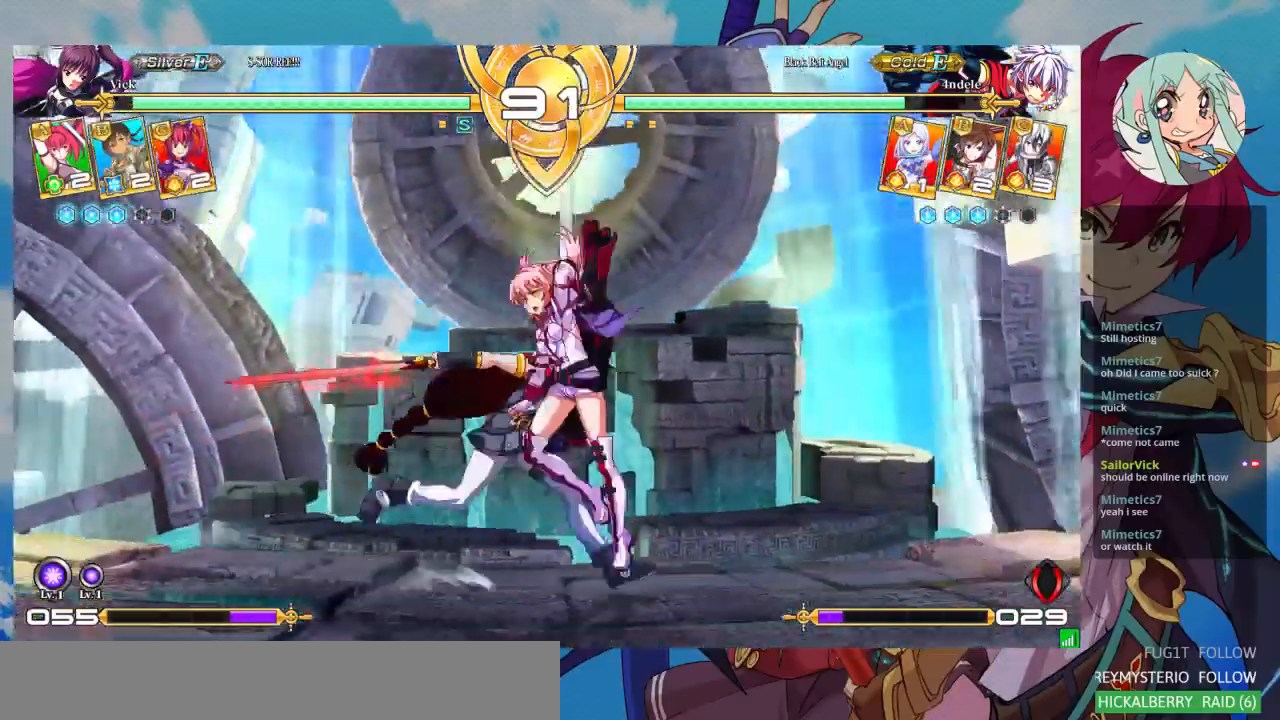
{"buttons": [], "left_stick": "down-right", "events": []}
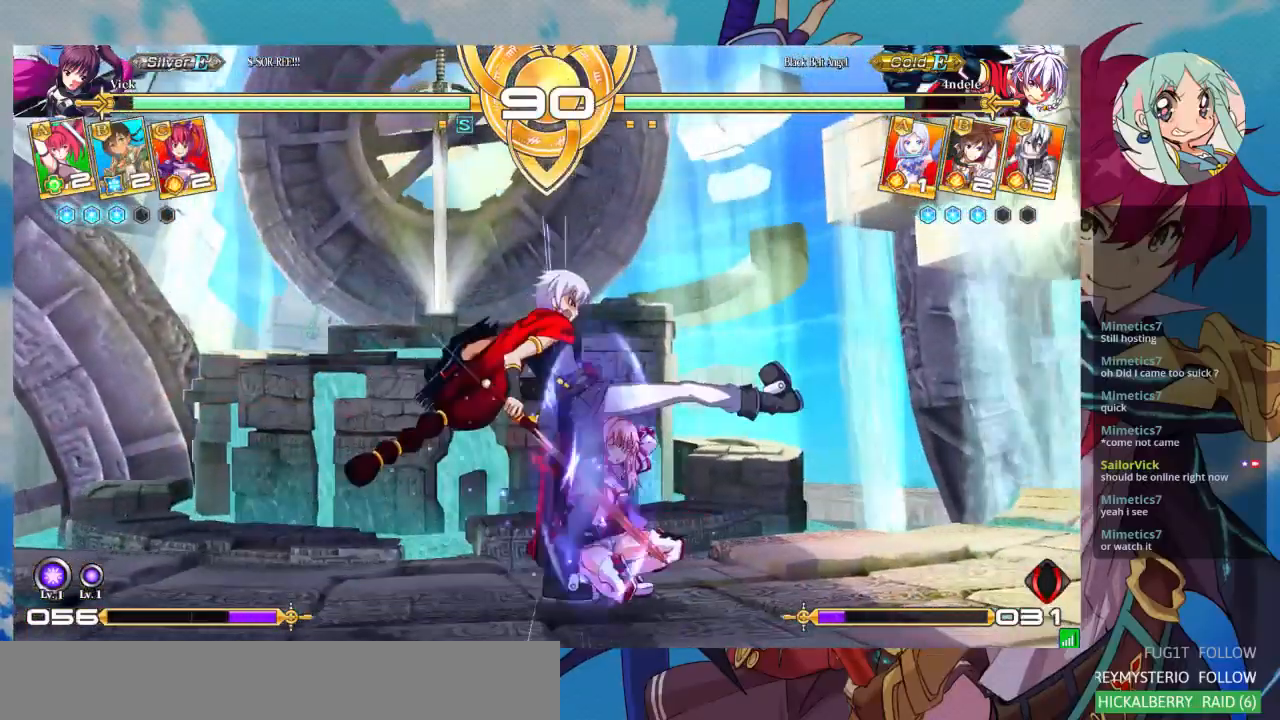
{"buttons": [], "left_stick": "down-right", "events": []}
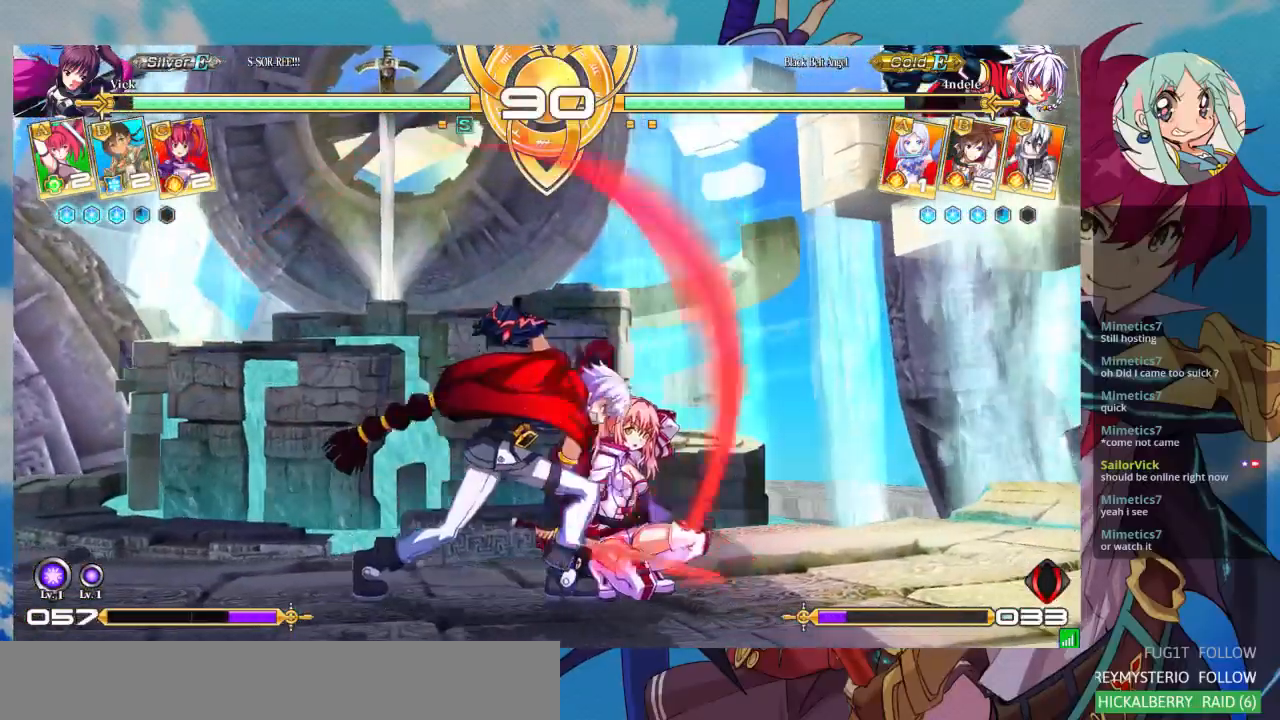
{"buttons": [], "left_stick": "down-right", "events": []}
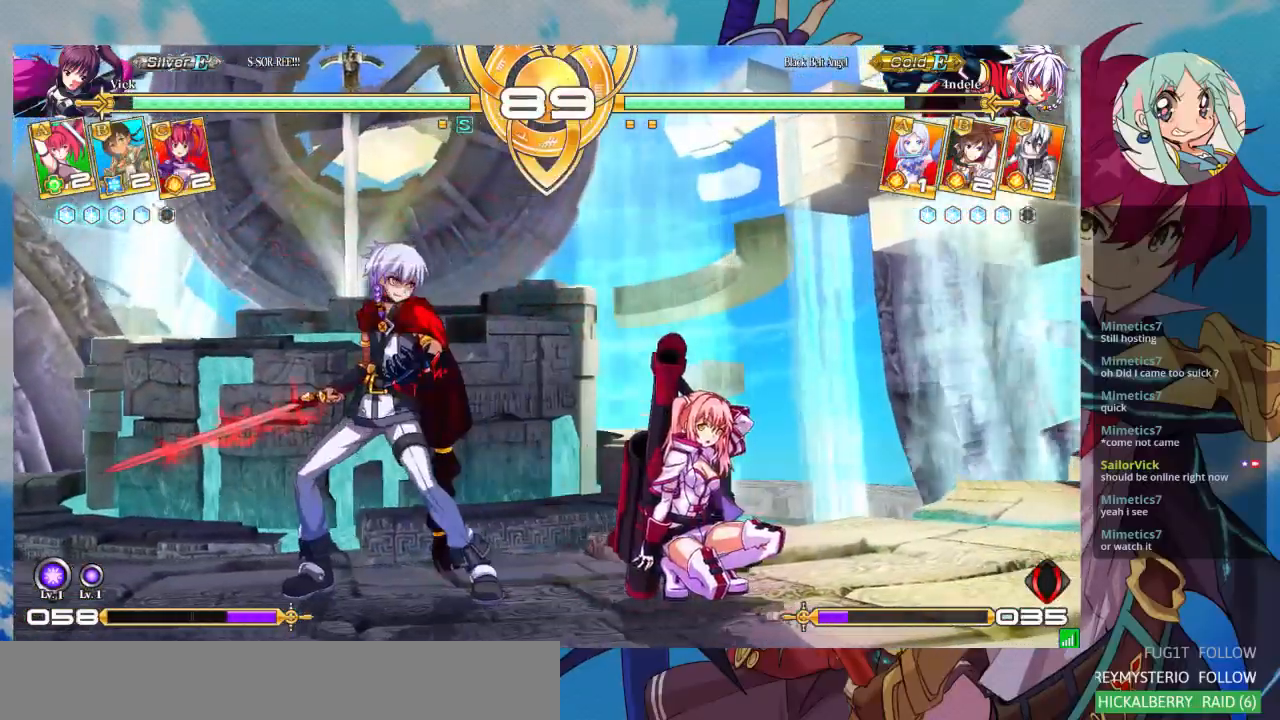
{"buttons": ["TRIANGLE"], "left_stick": "down-right", "events": [[467, "TRIANGLE", "down"]]}
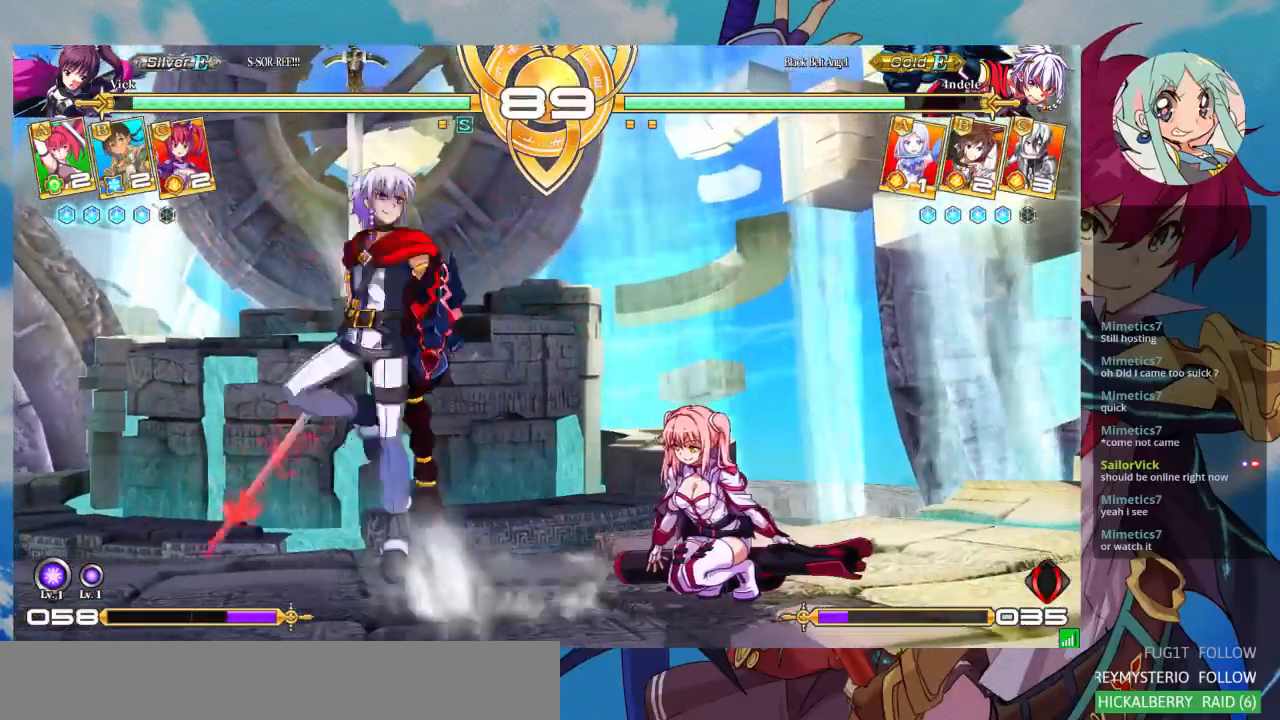
{"buttons": [], "left_stick": "right", "events": [[100, "TRIANGLE", "up"], [100, "left_stick", "center"], [367, "left_stick", "right"]]}
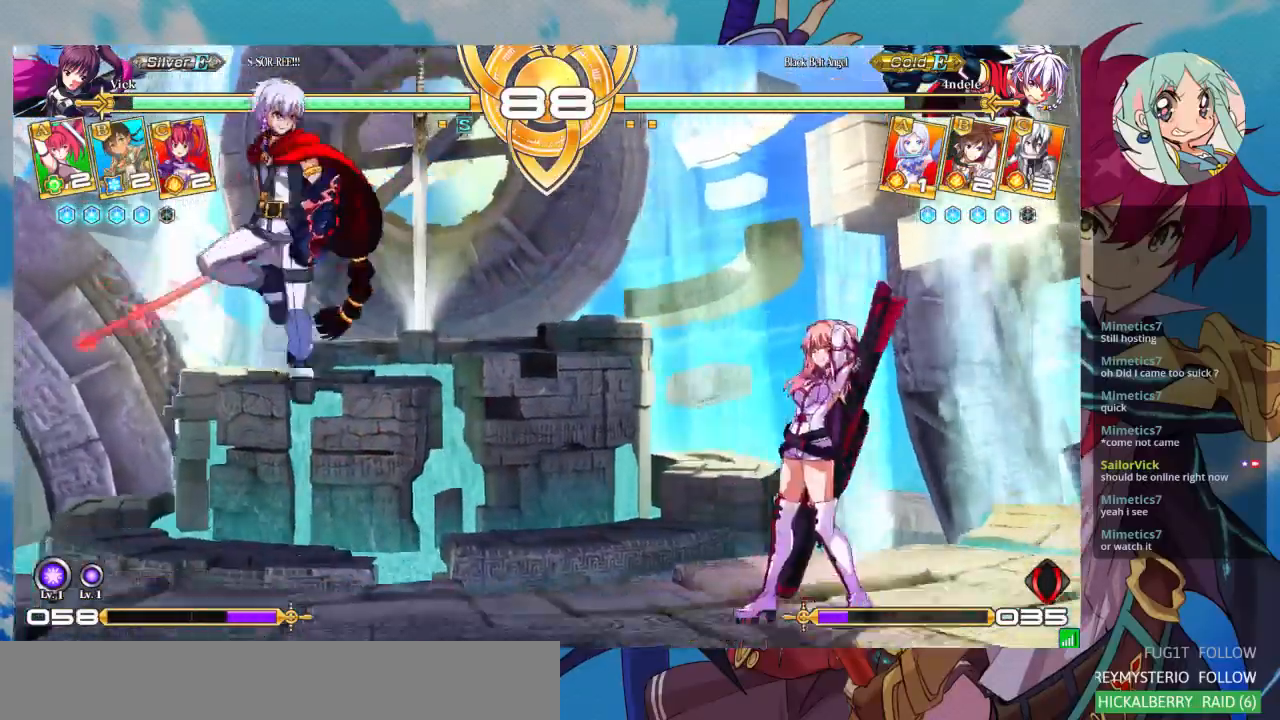
{"buttons": [], "left_stick": "right", "events": [[200, "TRIANGLE", "down"], [233, "left_stick", "center"], [333, "TRIANGLE", "up"], [400, "left_stick", "right"]]}